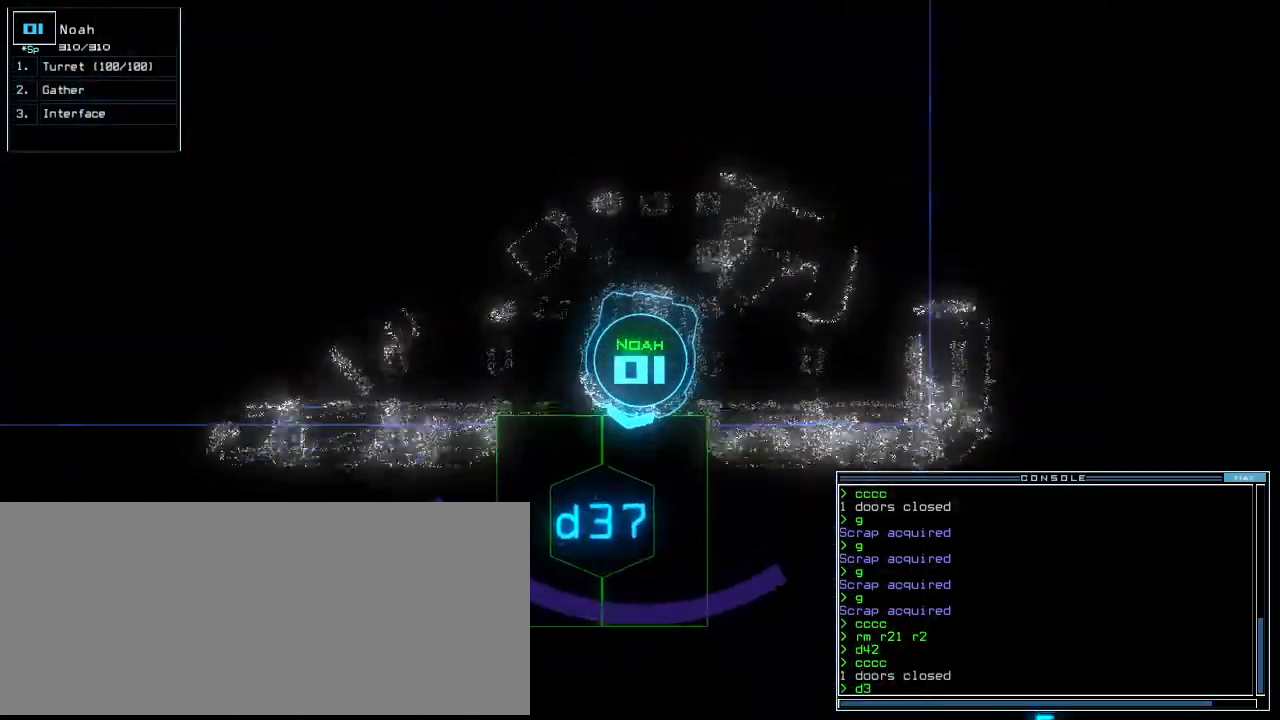
Gameplay with keyboard; each line is a JSON object with the keys held at the frame after it. "events" lists presses ("down") and releases ("up") of ".", "0", "1", "2", "3", "4", "5", "6", "7", "8", "9", "a", "b", "backspace", "c", "caps_lock", "comma", "ctrl_l", "ctrl_r", "d", "down", "e", "equals", "escape", "f", "f5", "g", "h", "i", "j", "k", "l", "left", "m", "minus", "n", "num3", "num9", "o", "p", "q", "quote", "r", "return", "right", "s", "semicolon", "shift_l", "shift_r", "space", "t", "tab", "tilde", "u", "up", "v", "w", "x", "y" and "z" between this image and that frame as [ms after this image, input, new state], when the widget could be followed in between. No other keys are recorded. Mouse input is not recorded.
{"keys": ["up"], "events": [[80, "7", "down"], [80, "up", "up"], [160, "7", "up"], [200, "return", "down"], [240, "return", "up"], [360, "up", "down"]]}
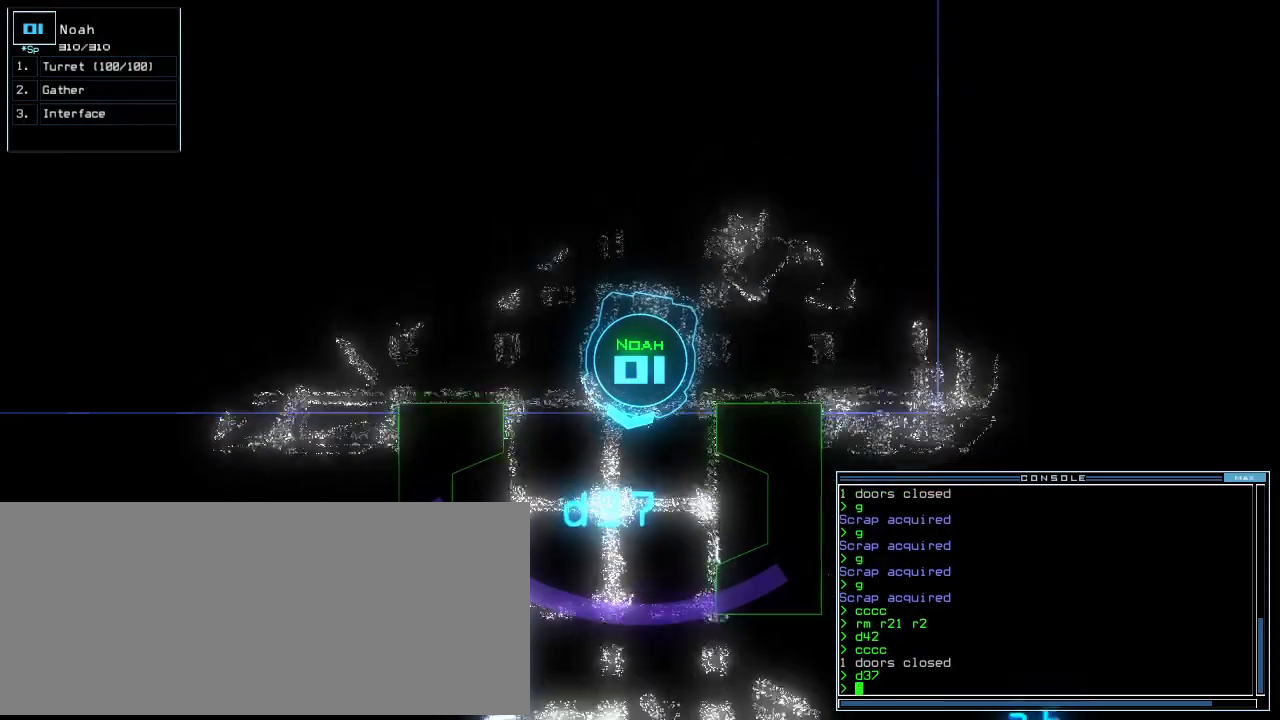
{"keys": ["up"]}
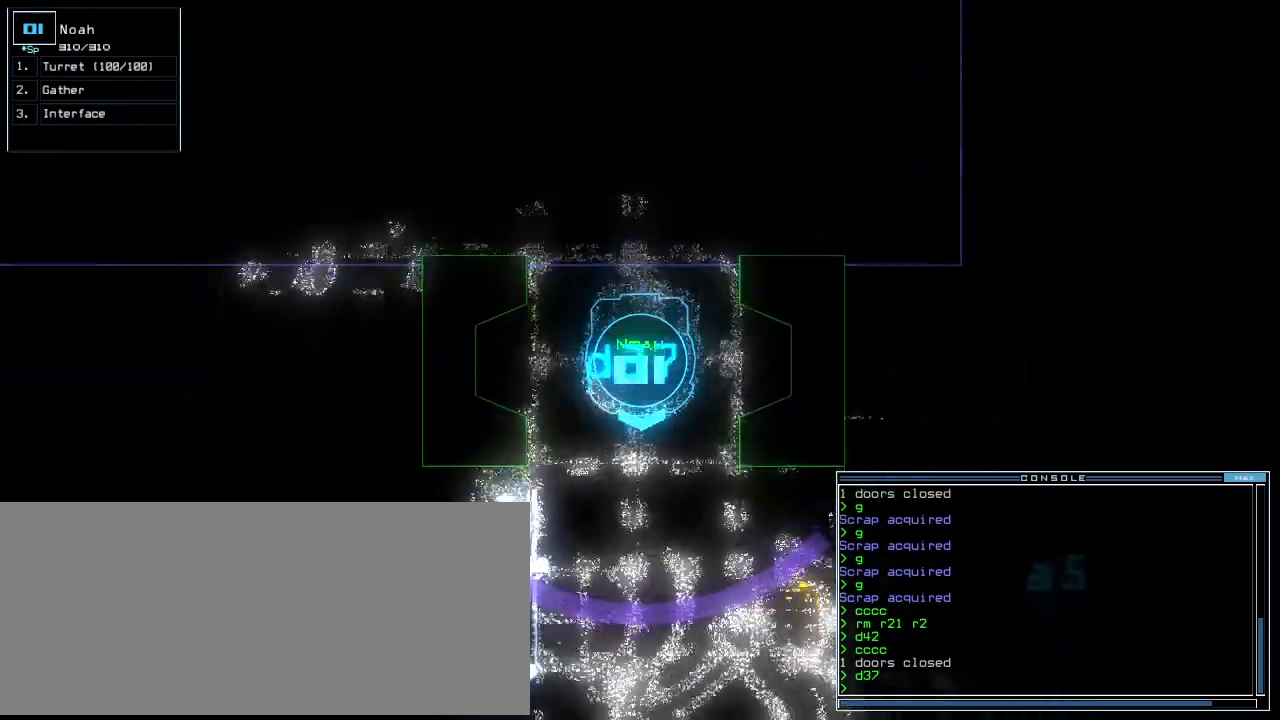
{"keys": ["left", "up"]}
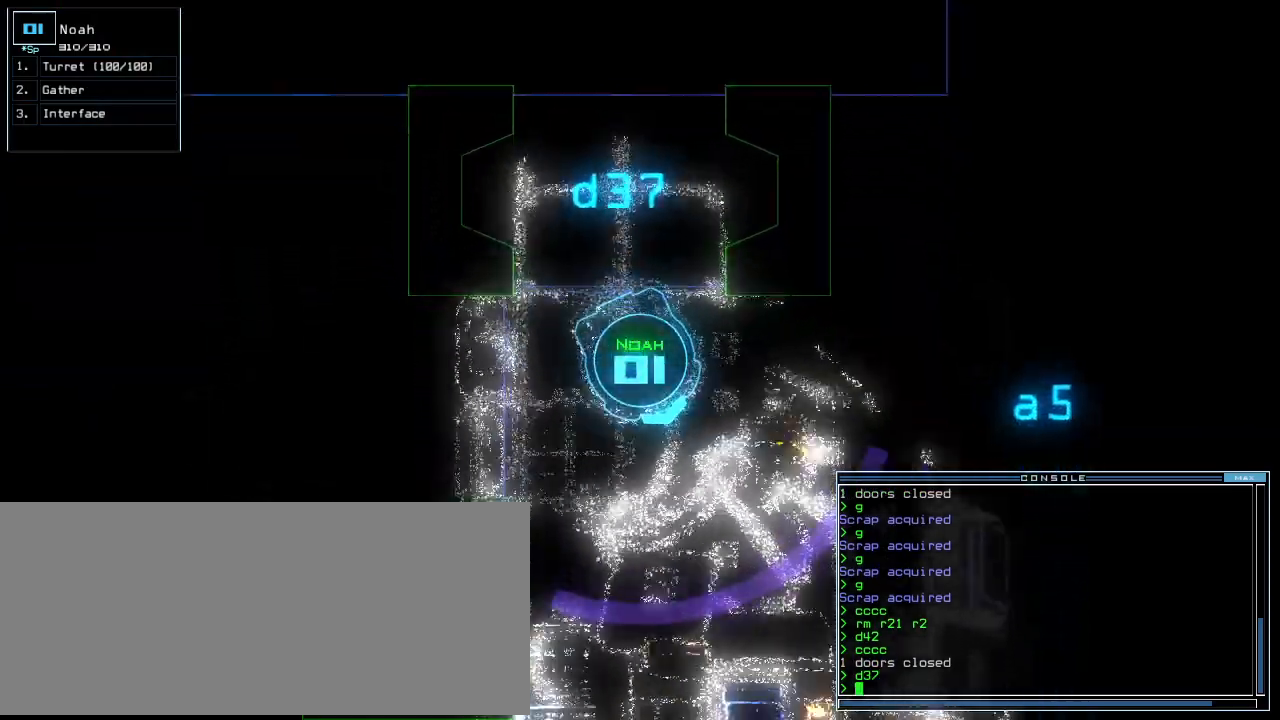
{"keys": [], "events": [[140, "left", "up"], [400, "g", "down"], [480, "g", "up"], [500, "up", "up"]]}
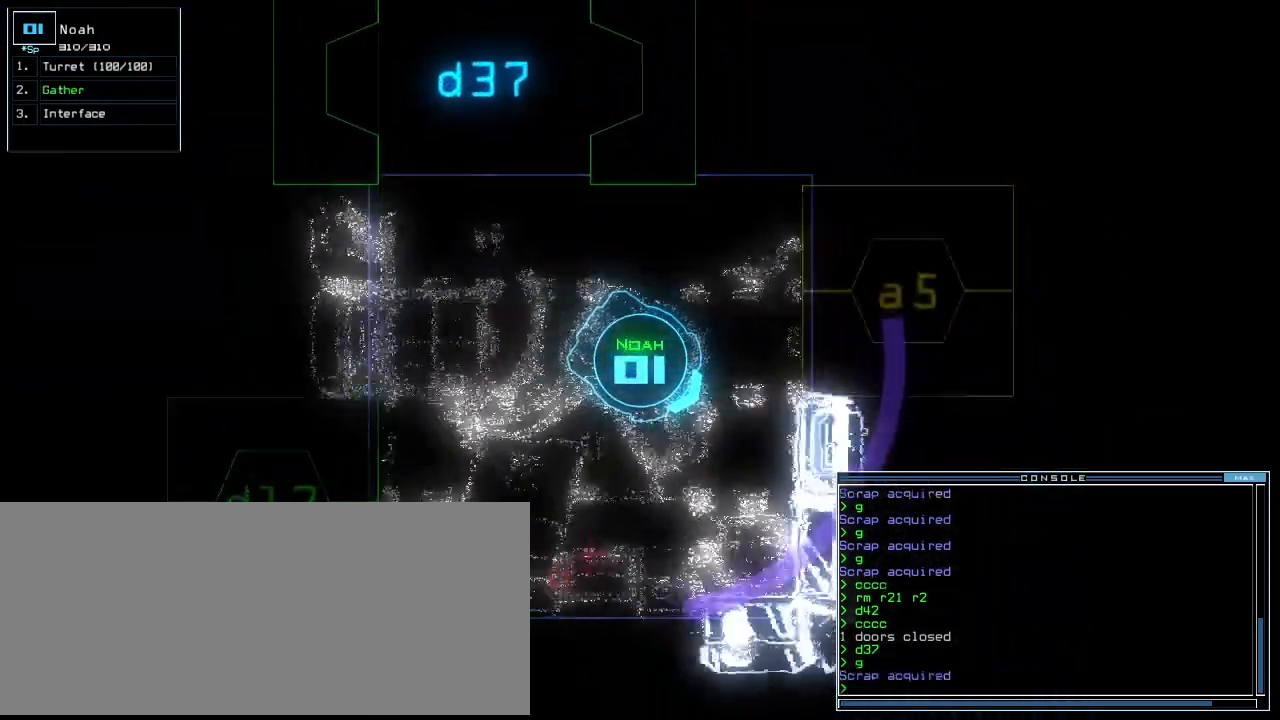
{"keys": ["right", "up"], "events": [[120, "right", "down"], [360, "up", "down"]]}
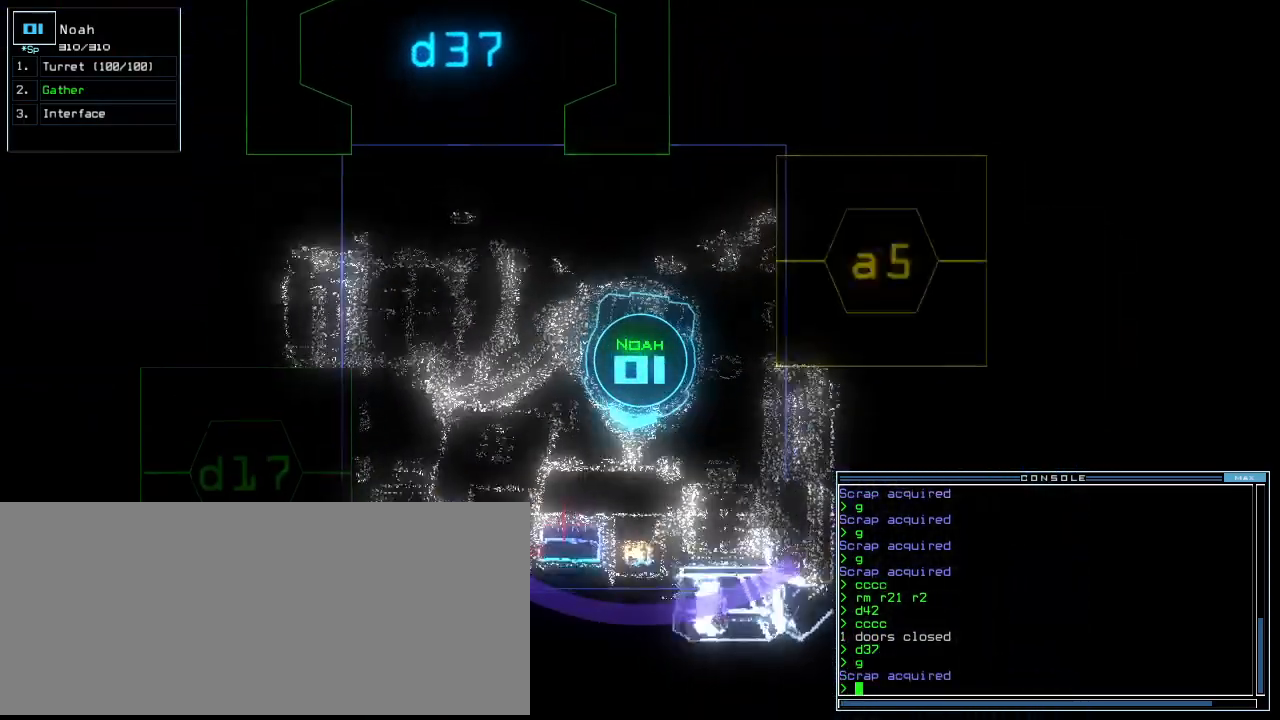
{"keys": [], "events": [[120, "up", "up"], [280, "up", "down"], [360, "up", "up"], [380, "right", "up"], [380, "space", "down"], [460, "space", "up"]]}
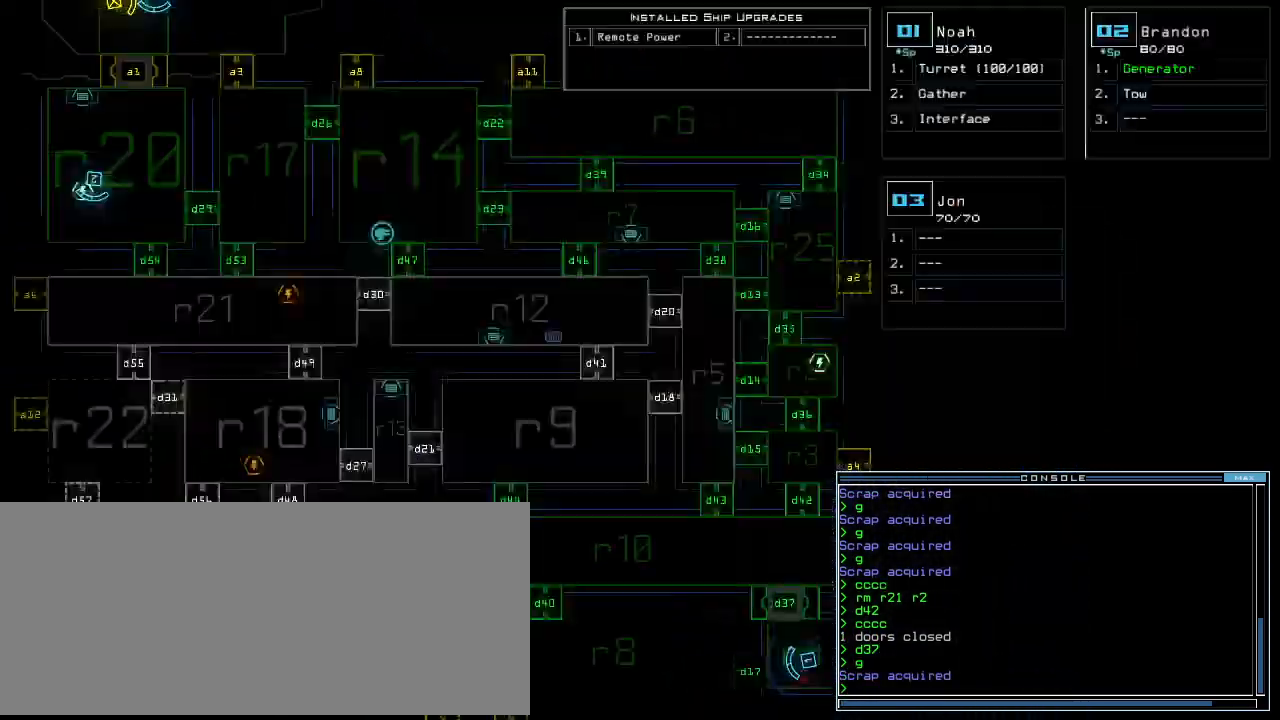
{"keys": ["down"], "events": [[120, "left", "down"], [180, "left", "up"], [280, "down", "down"]]}
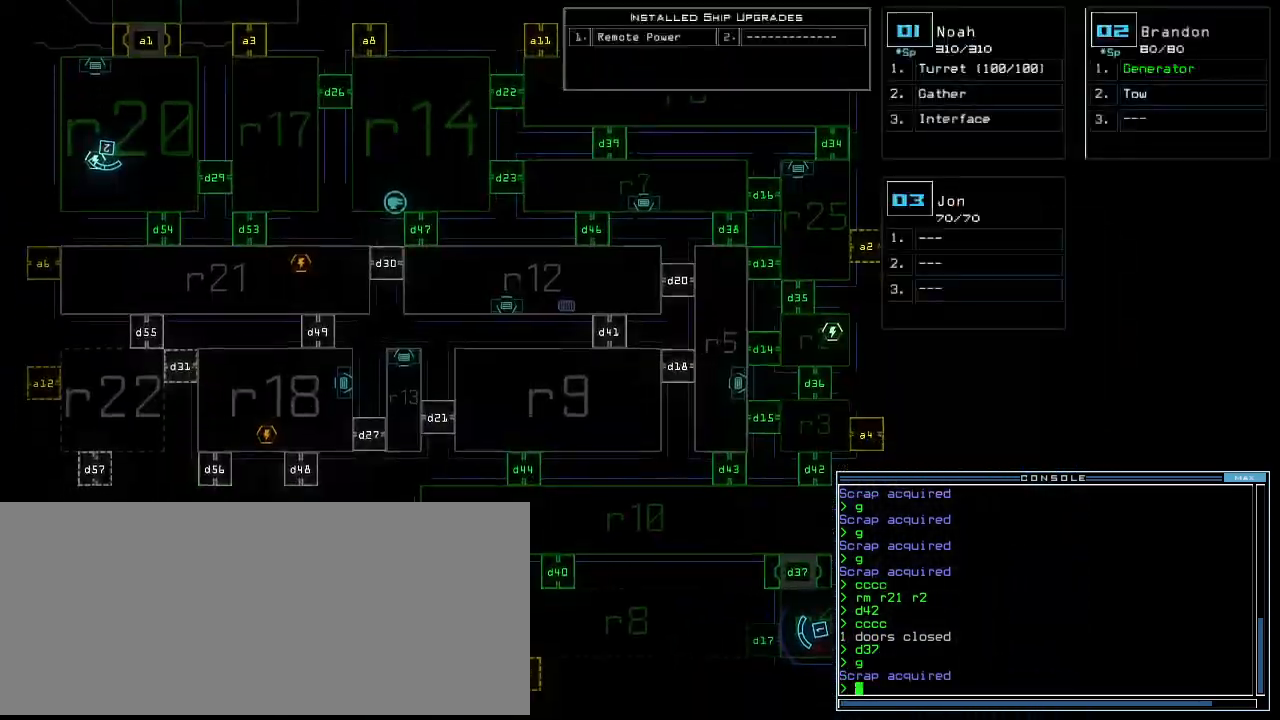
{"keys": ["down"], "events": []}
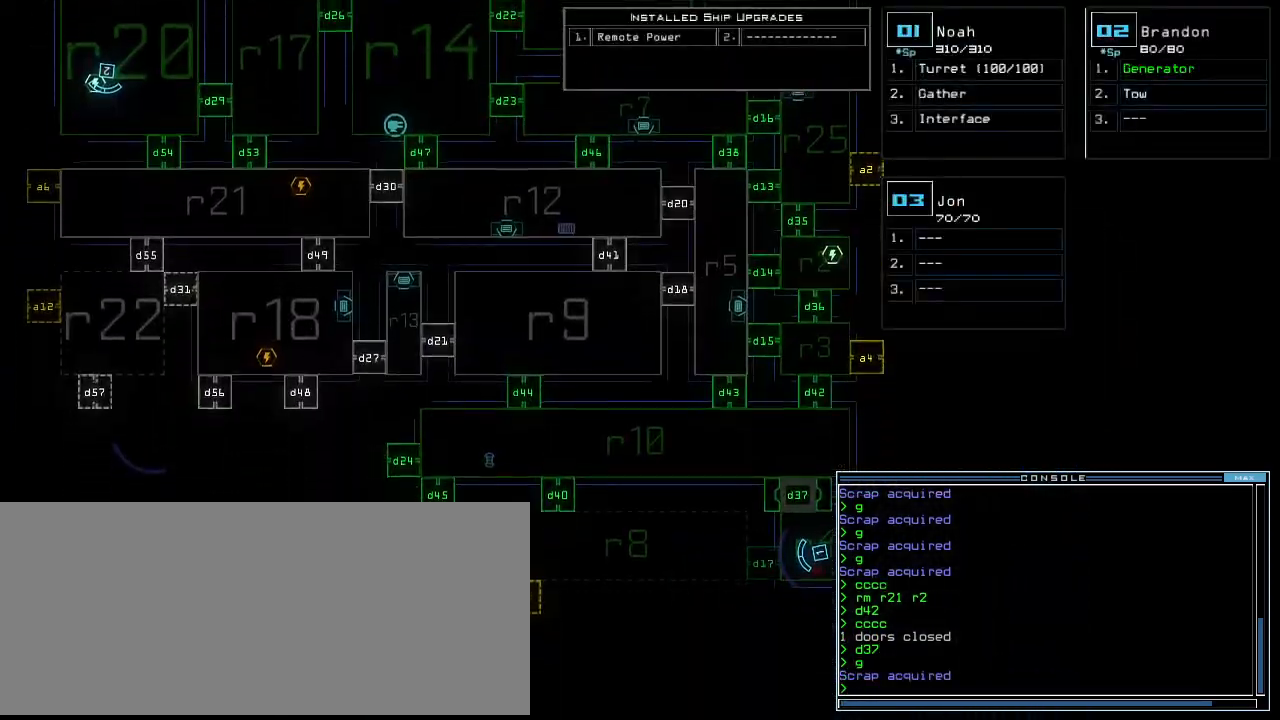
{"keys": ["up"], "events": [[120, "down", "up"], [220, "space", "down"], [260, "up", "down"], [300, "space", "up"], [360, "d", "down"], [440, "d", "up"]]}
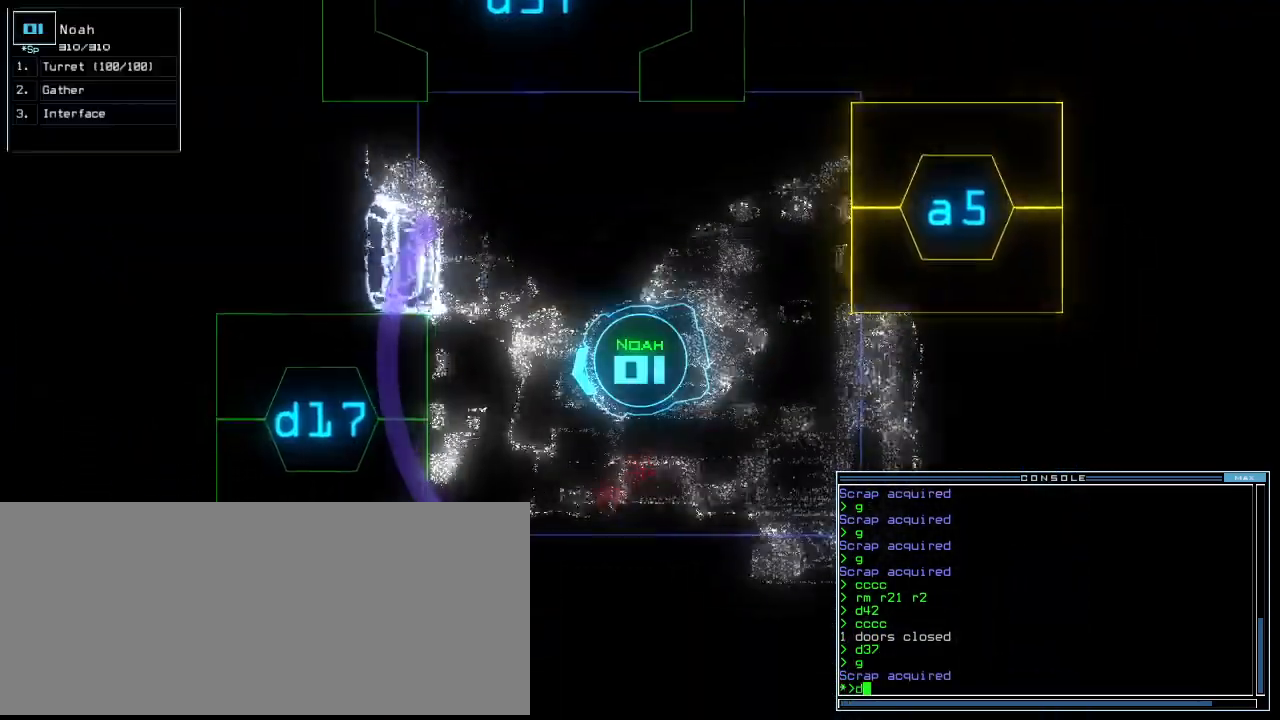
{"keys": ["7"], "events": [[80, "1", "down"], [140, "1", "up"], [460, "up", "up"], [500, "7", "down"]]}
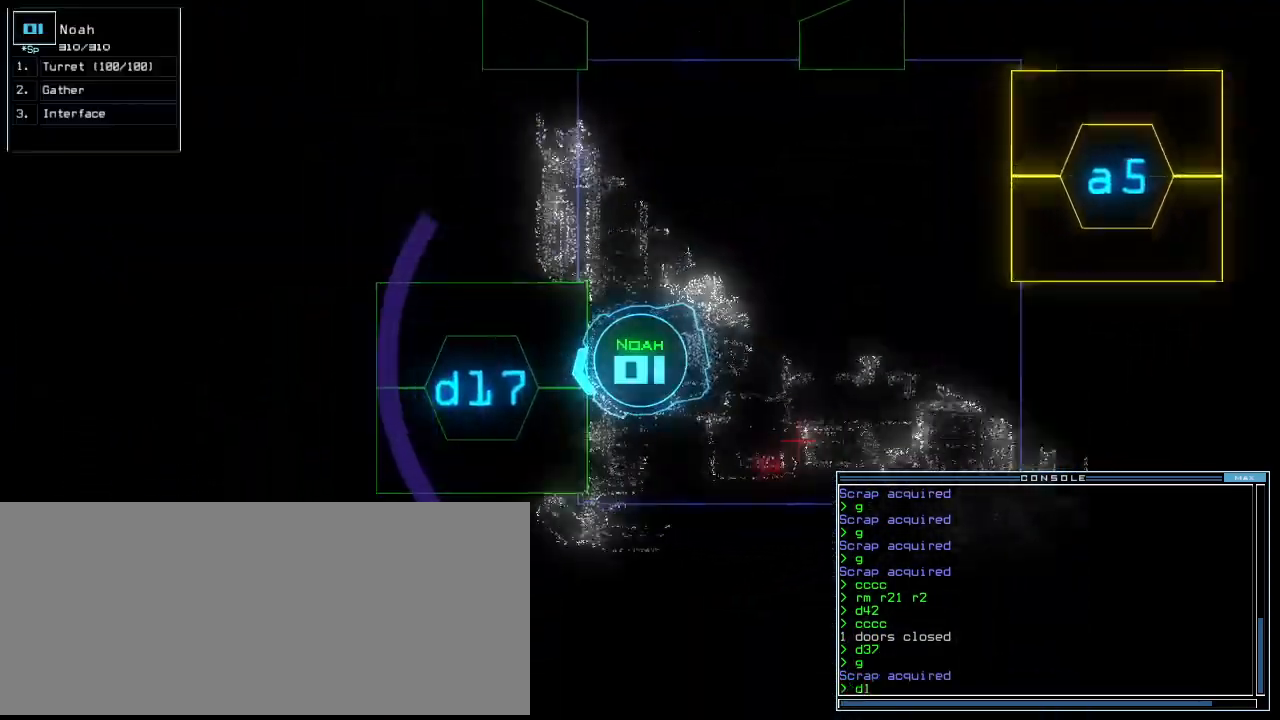
{"keys": ["up"]}
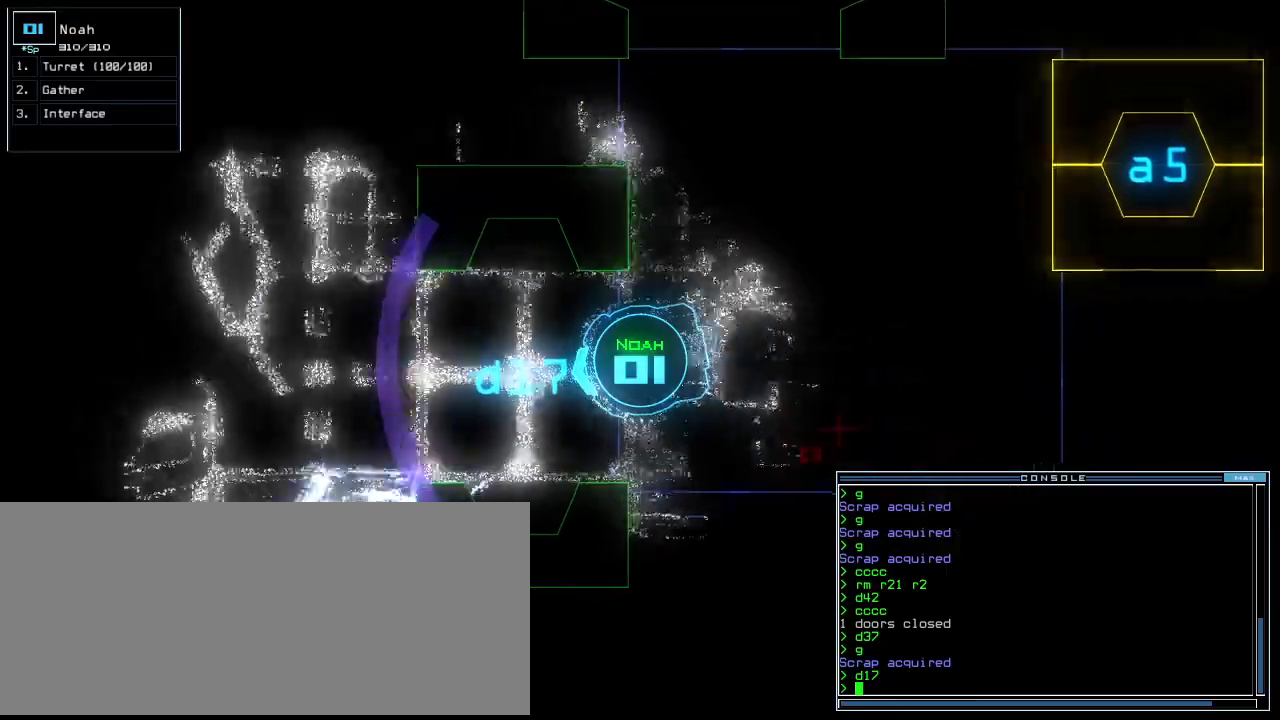
{"keys": ["up"], "events": [[260, "right", "down"], [340, "right", "up"]]}
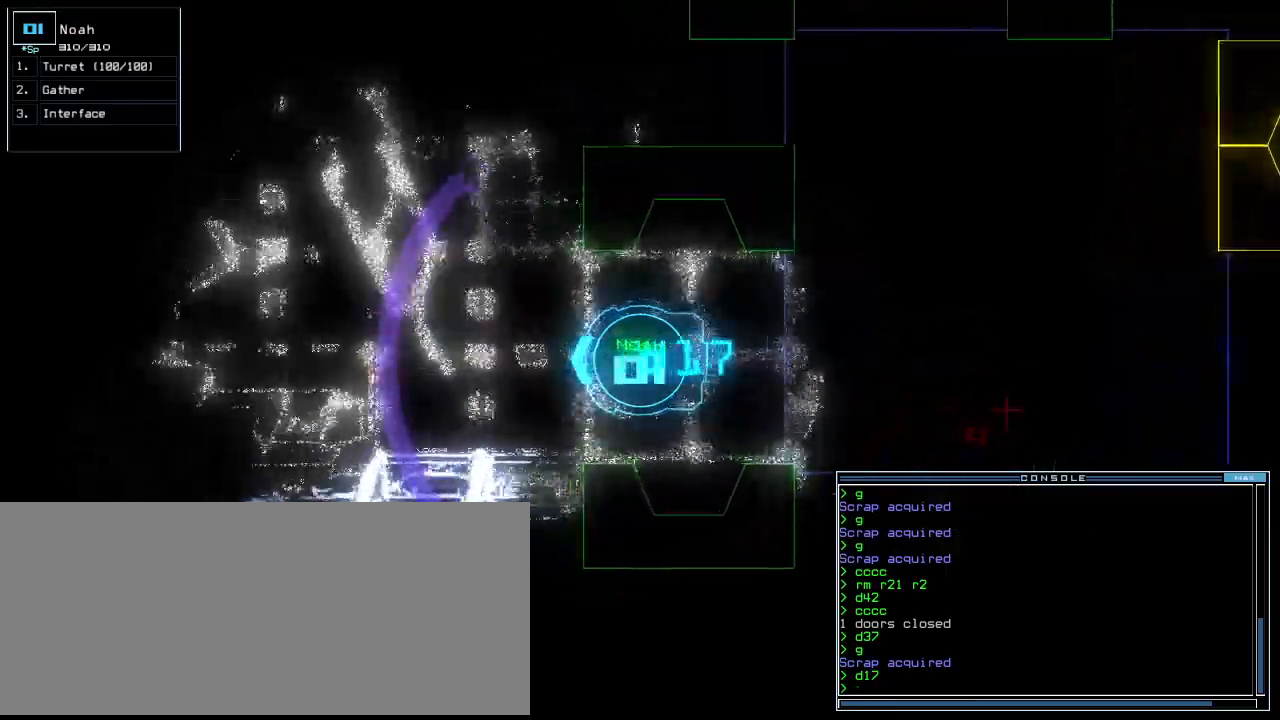
{"keys": ["return", "up"], "events": [[100, "right", "down"], [200, "c", "down"], [220, "right", "up"], [240, "c", "up"], [300, "c", "down"], [400, "c", "up"], [480, "return", "down"]]}